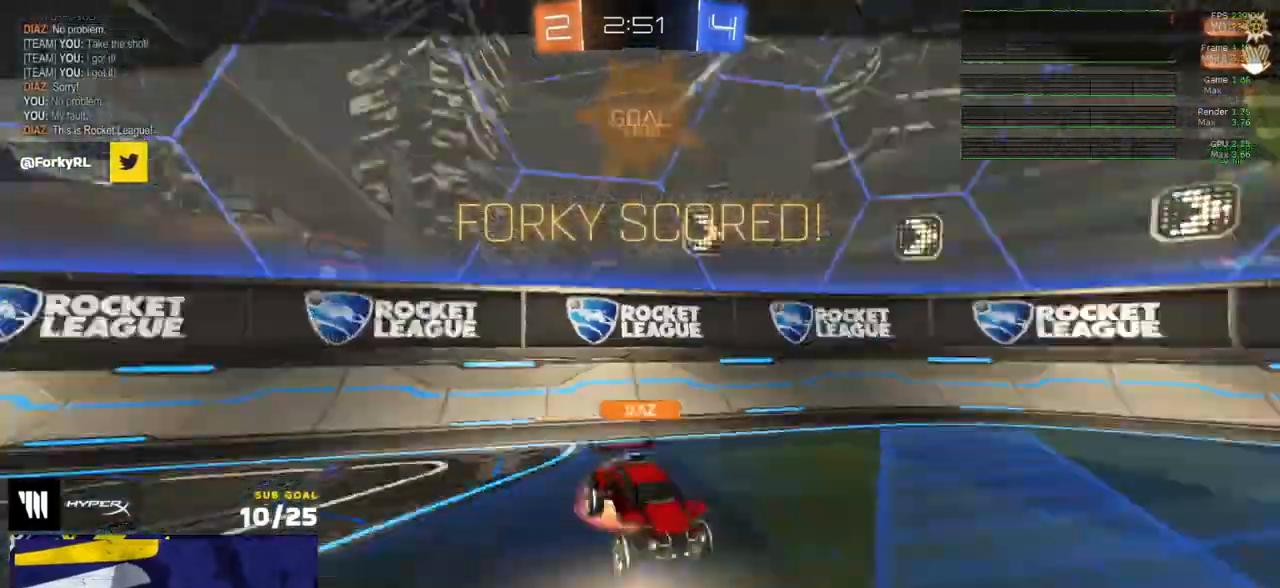
Gameplay with a controller (Xbox layout); each line is a JSON object with the inputs held at the frame after it. "events" lists button and stick changes between this image and that frame as [ms after this image, input, new state], when the widget could be followed in between.
{"buttons": ["Y", "R2"], "left_stick": "center", "right_stick": "center", "events": [[183, "A", "down"], [283, "A", "up"], [450, "Y", "down"]]}
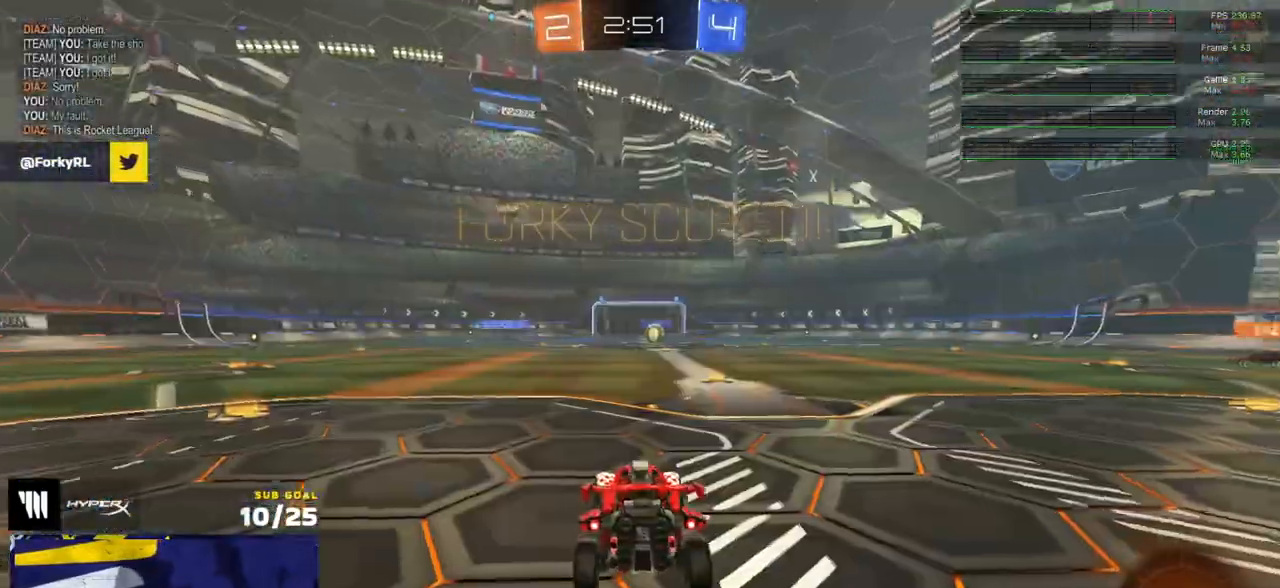
{"buttons": ["R2"], "left_stick": "center", "right_stick": "center", "events": [[17, "Y", "up"], [400, "Y", "down"], [483, "Y", "up"]]}
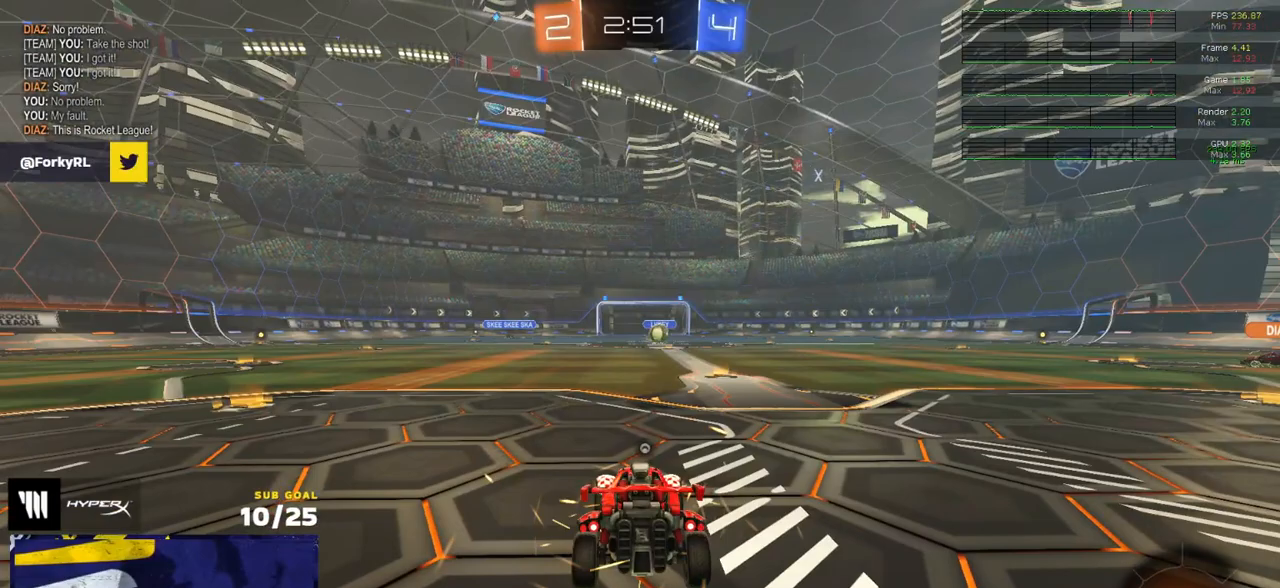
{"buttons": ["R2"], "left_stick": "up-right", "right_stick": "center", "events": [[50, "Y", "down"], [117, "Y", "up"], [500, "left_stick", "up-right"]]}
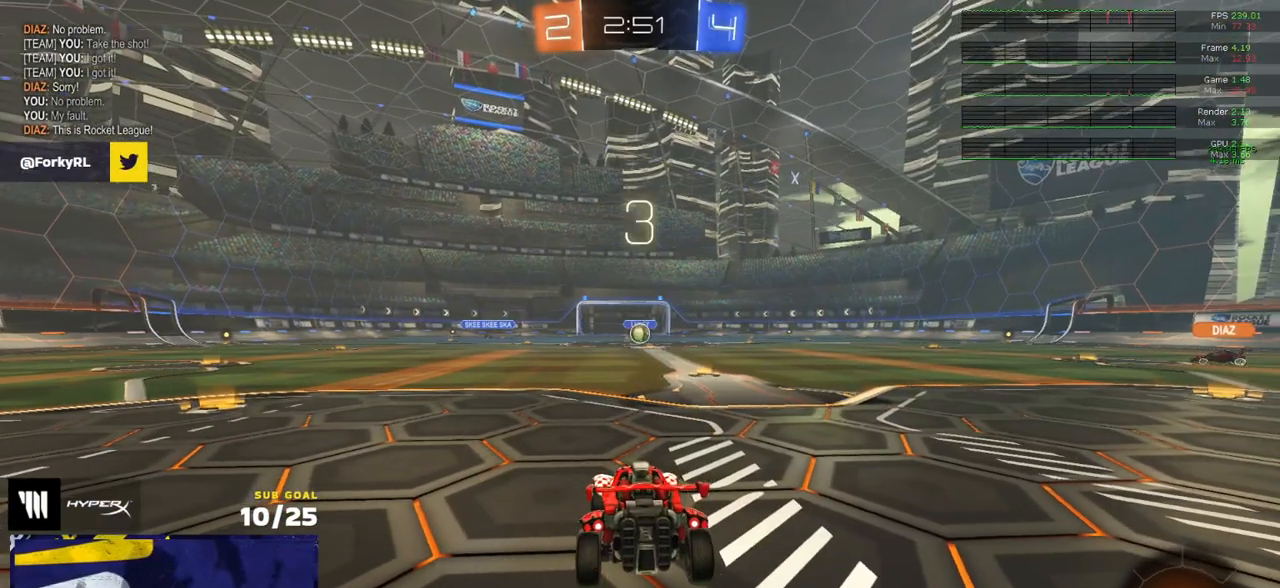
{"buttons": ["R2"], "left_stick": "up", "right_stick": "center", "events": [[100, "left_stick", "up"], [250, "left_stick", "up-right"], [383, "left_stick", "up"]]}
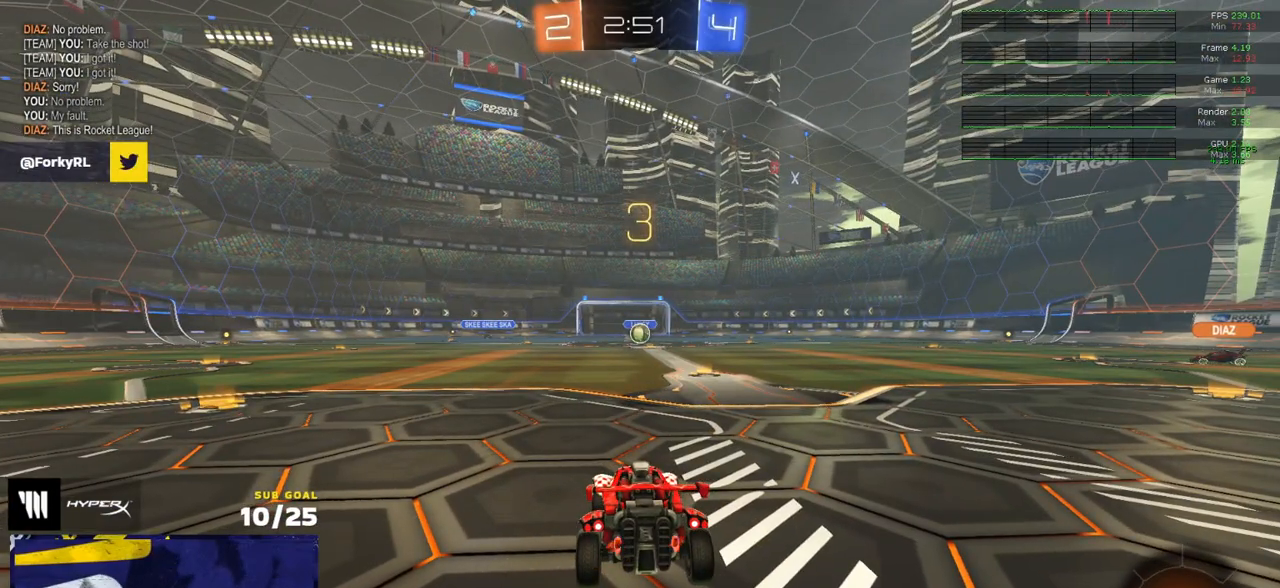
{"buttons": ["R2"], "left_stick": "up-left", "right_stick": "center", "events": [[17, "left_stick", "up-right"], [150, "left_stick", "up-left"], [250, "left_stick", "up-right"], [400, "left_stick", "up-left"]]}
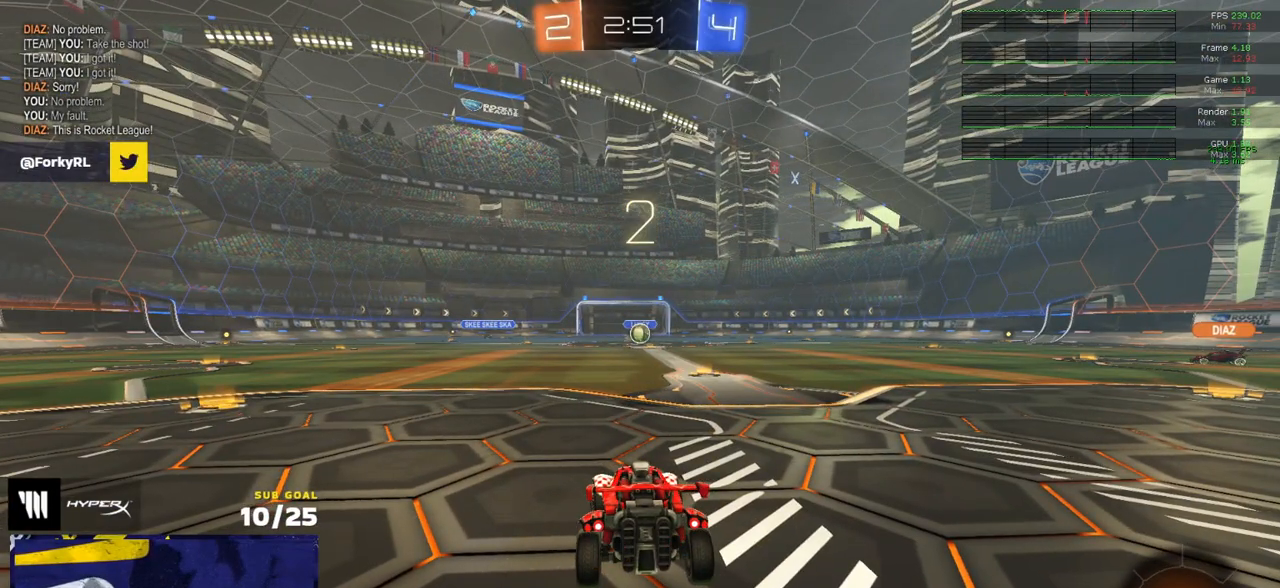
{"buttons": ["R2"], "left_stick": "up", "right_stick": "center", "events": [[17, "left_stick", "up-right"], [167, "left_stick", "up-left"], [283, "left_stick", "right"], [450, "left_stick", "up"]]}
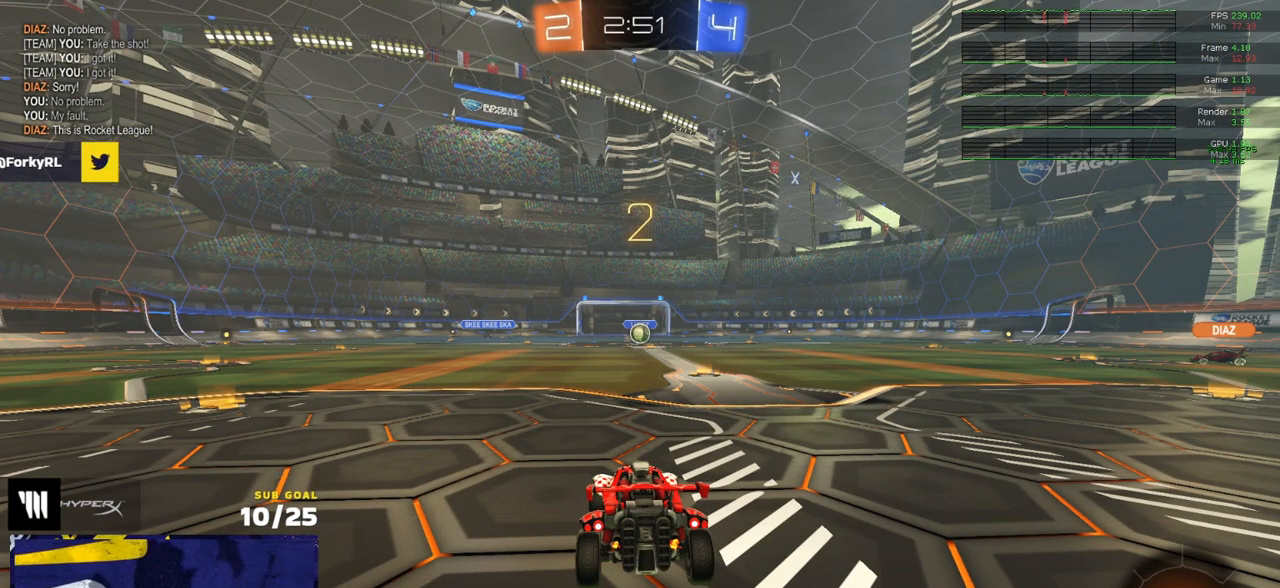
{"buttons": ["R2"], "left_stick": "center", "right_stick": "center", "events": [[217, "left_stick", "right"], [283, "left_stick", "center"]]}
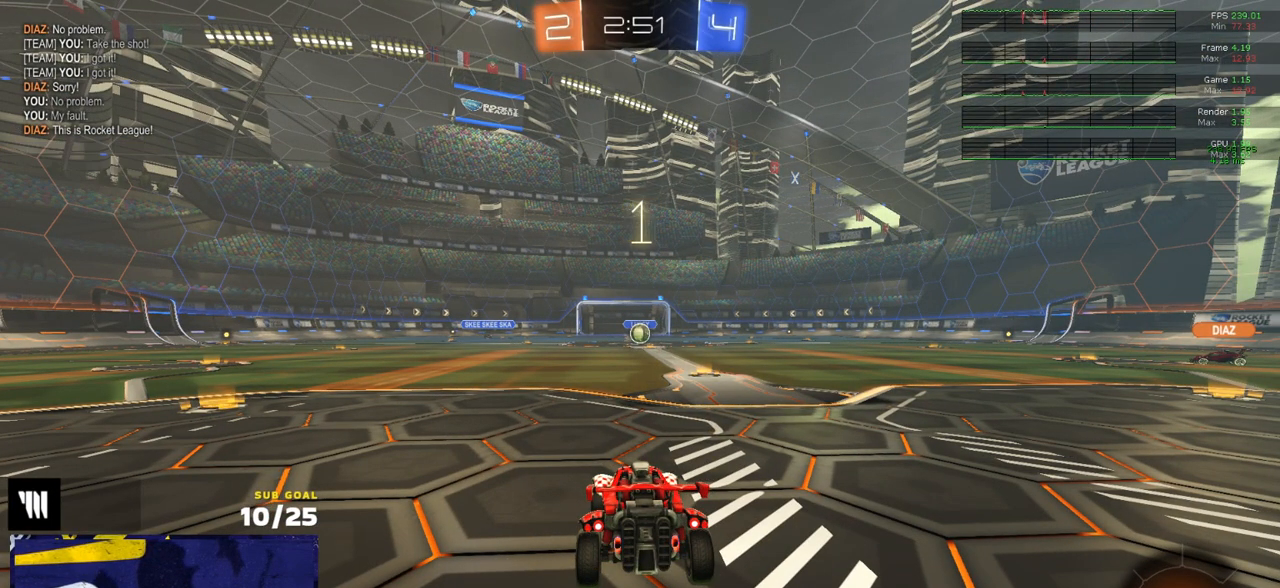
{"buttons": ["R2"], "left_stick": "center", "right_stick": "center", "events": []}
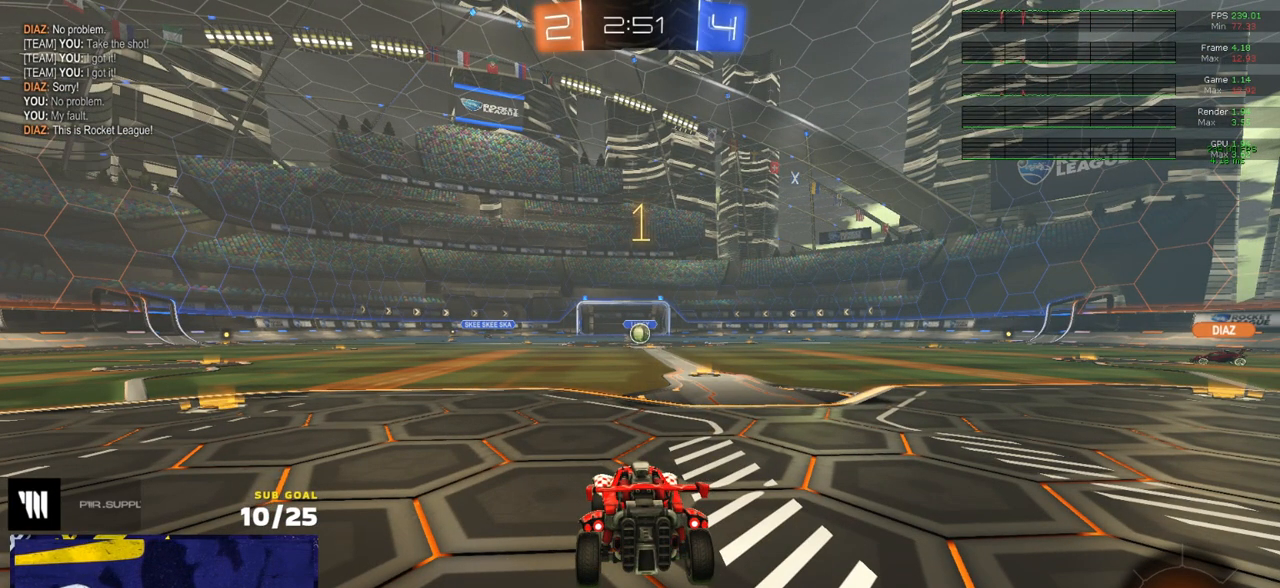
{"buttons": ["R1", "R2"], "left_stick": "center", "right_stick": "center", "events": [[33, "left_stick", "up"], [383, "left_stick", "center"], [467, "R1", "down"]]}
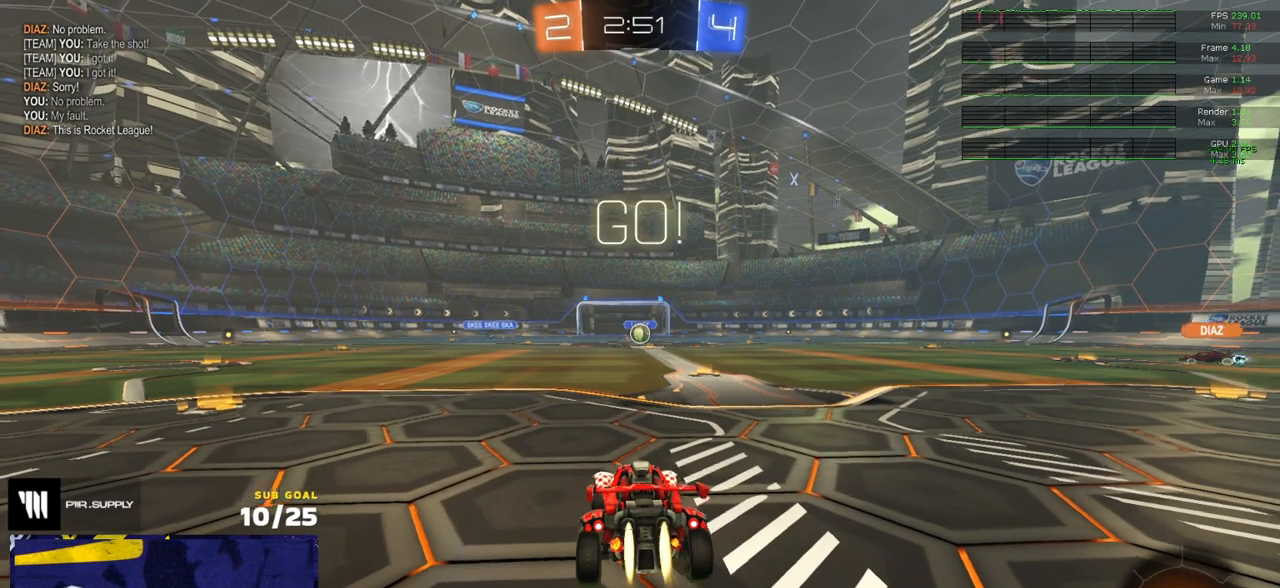
{"buttons": ["Y", "R2", "L3"], "left_stick": "down", "right_stick": "center", "events": [[117, "left_stick", "up-left"], [150, "A", "down"], [183, "L3", "down"], [217, "A", "up"], [250, "A", "down"], [333, "left_stick", "down"], [367, "A", "up"], [433, "R1", "up"], [467, "Y", "down"]]}
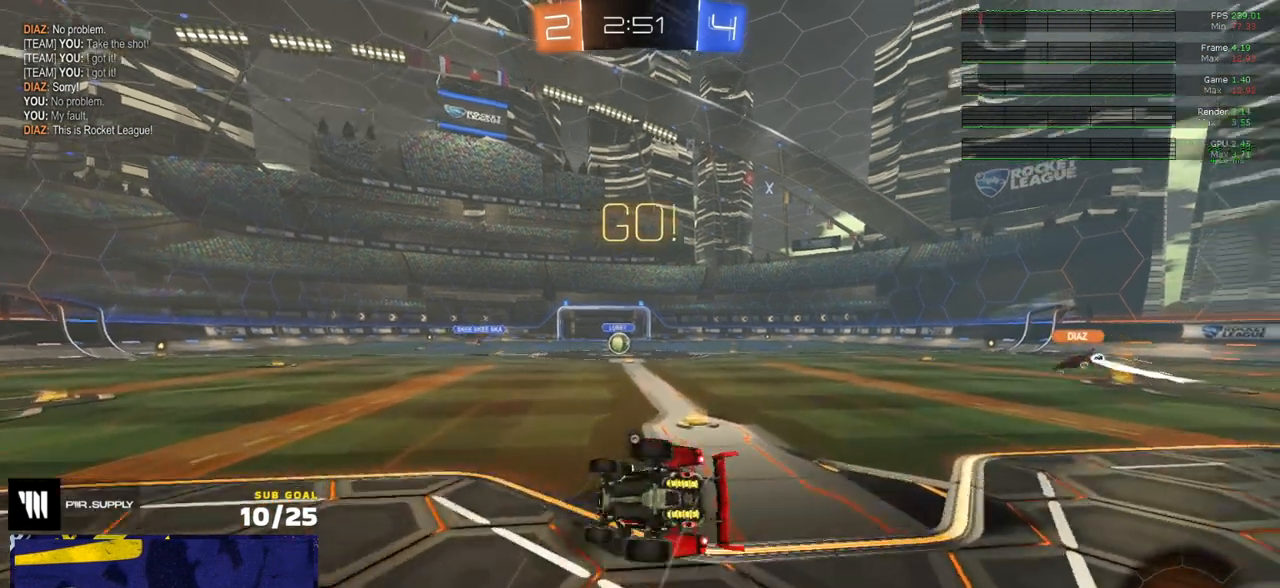
{"buttons": ["R2", "L3"], "left_stick": "down-right", "right_stick": "center", "events": [[67, "Y", "up"], [117, "left_stick", "down-right"], [150, "Y", "down"], [250, "Y", "up"]]}
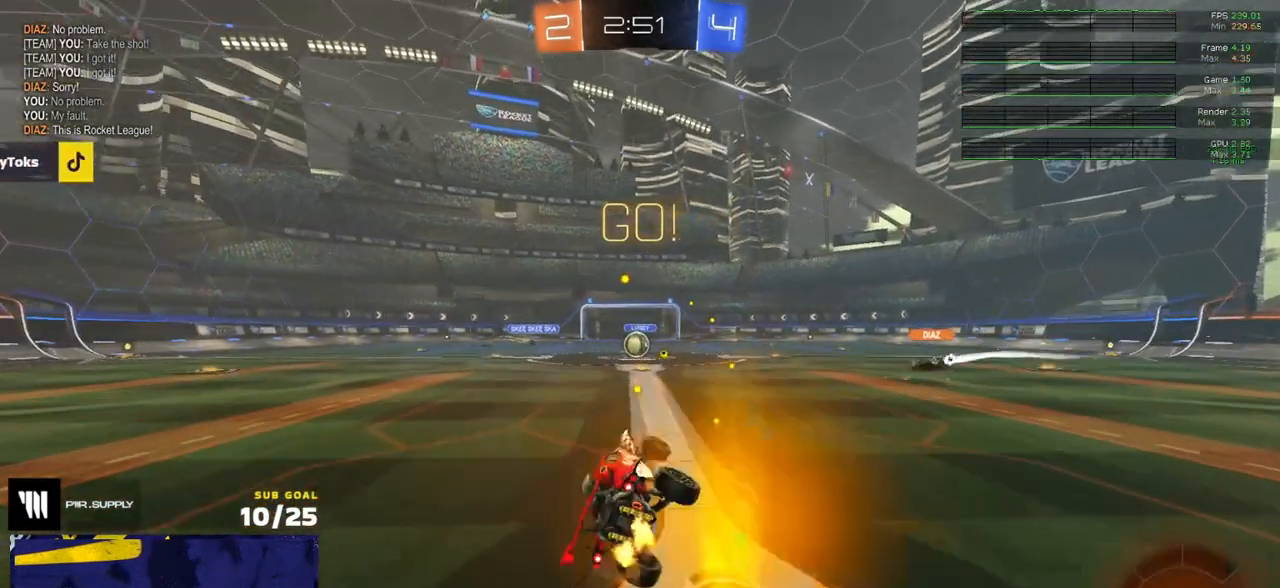
{"buttons": ["R2"], "left_stick": "left", "right_stick": "center", "events": [[17, "L3", "up"], [33, "left_stick", "center"], [167, "left_stick", "left"], [350, "left_stick", "center"], [500, "left_stick", "left"]]}
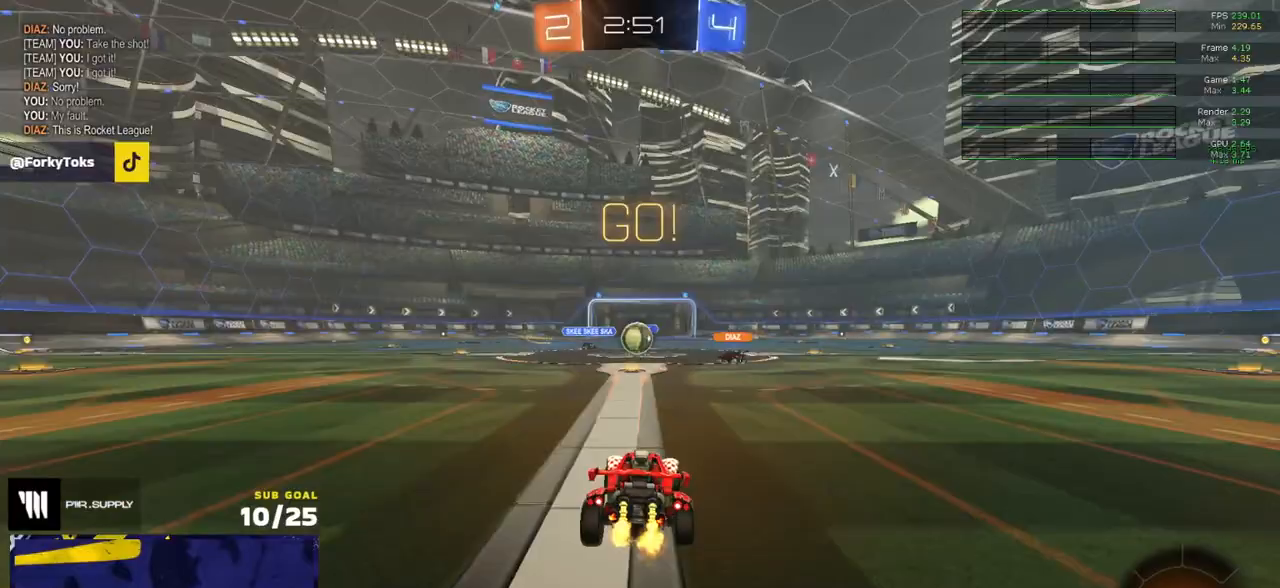
{"buttons": ["R1", "R2"], "left_stick": "right", "right_stick": "center", "events": [[83, "left_stick", "center"], [333, "left_stick", "right"], [433, "R1", "down"]]}
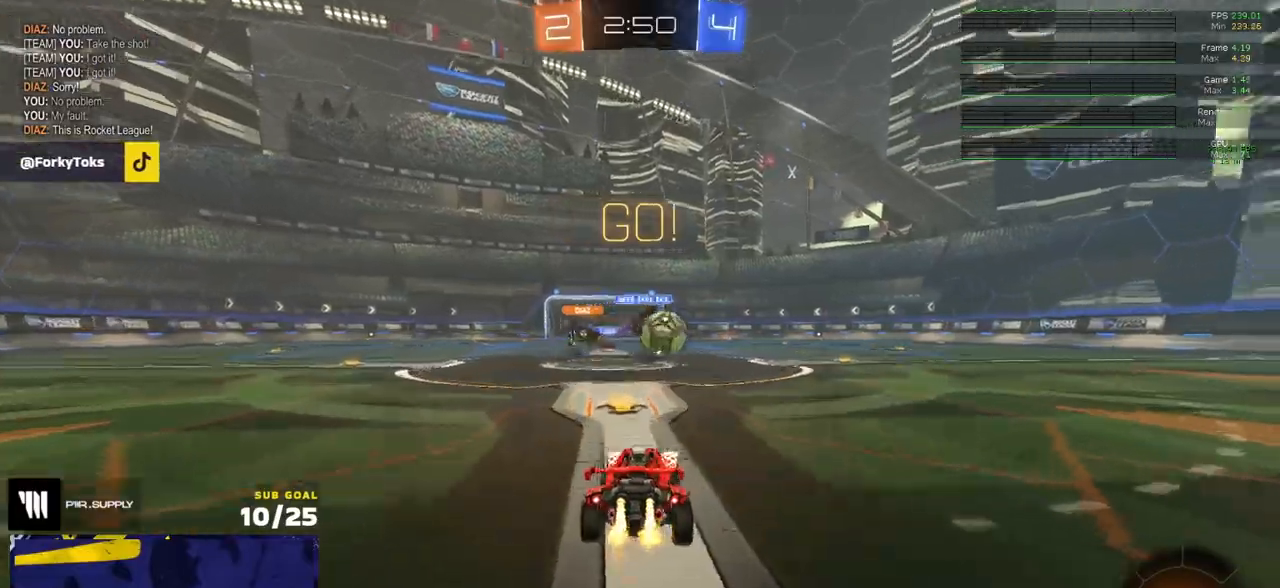
{"buttons": ["R1", "R2"], "left_stick": "left", "right_stick": "center", "events": [[317, "left_stick", "center"], [400, "left_stick", "right"], [483, "left_stick", "left"]]}
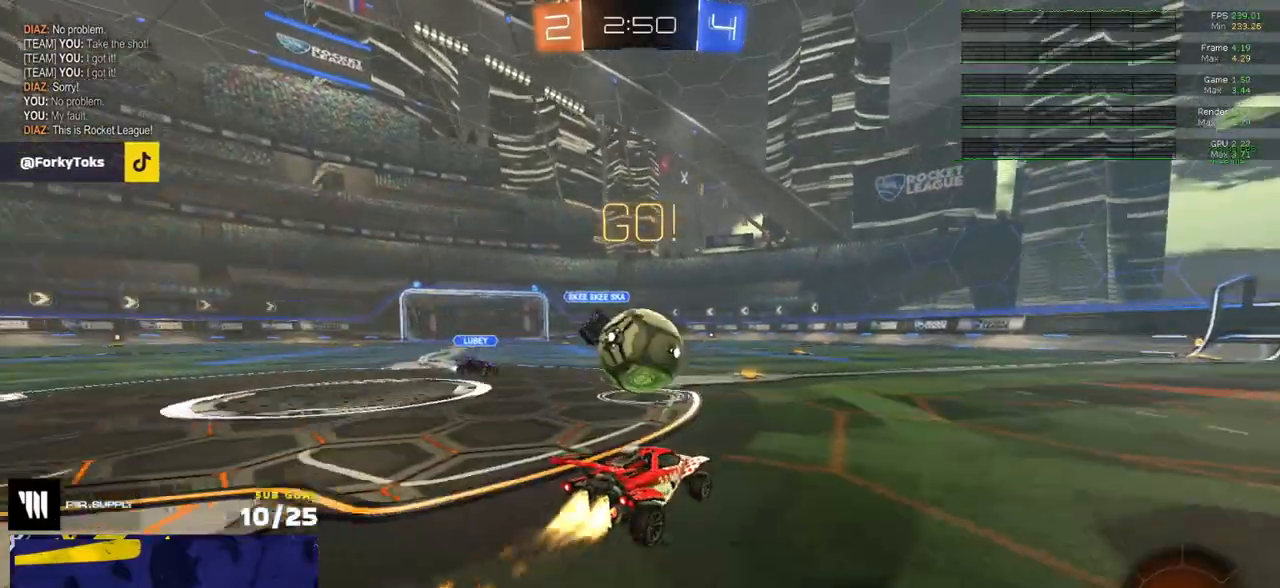
{"buttons": ["R1", "R2"], "left_stick": "center", "right_stick": "center", "events": [[33, "A", "down"], [117, "A", "up"], [133, "R1", "up"], [200, "L1", "down"], [200, "R2", "up"], [217, "L3", "down"], [217, "left_stick", "up-left"], [233, "A", "down"], [250, "R1", "down"], [250, "R2", "down"], [350, "A", "up"], [383, "L1", "up"], [400, "left_stick", "down-left"], [483, "L3", "up"], [500, "left_stick", "center"]]}
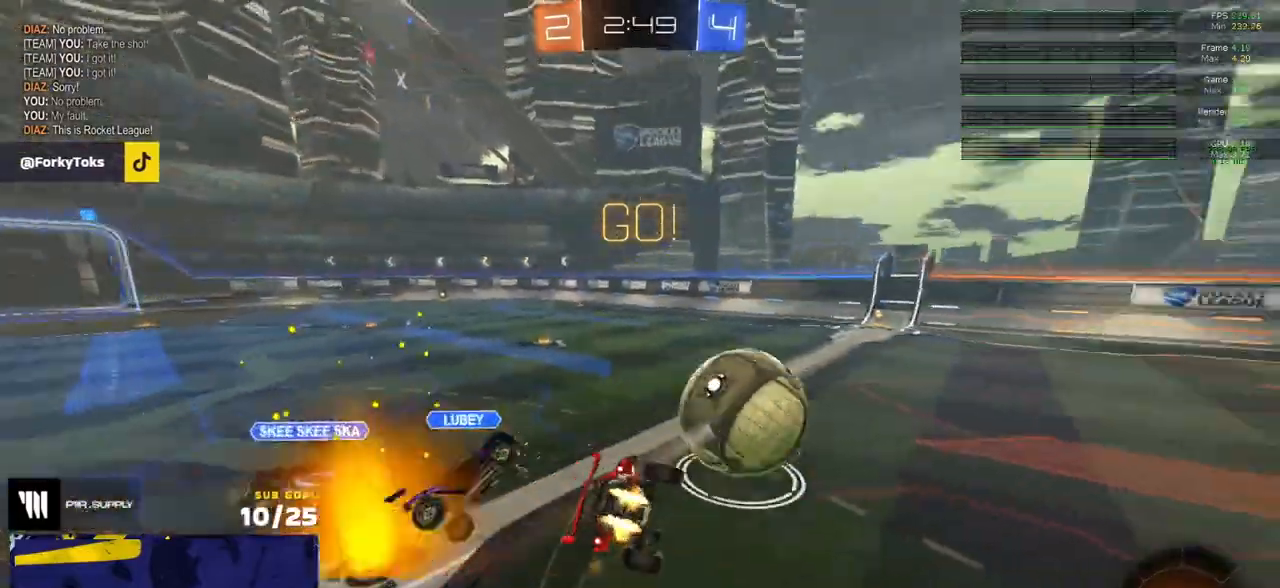
{"buttons": ["X", "L1", "R1", "R2"], "left_stick": "down-left", "right_stick": "center", "events": [[17, "left_stick", "up"], [117, "left_stick", "down-right"], [217, "left_stick", "down-left"], [300, "L1", "down"], [367, "X", "down"]]}
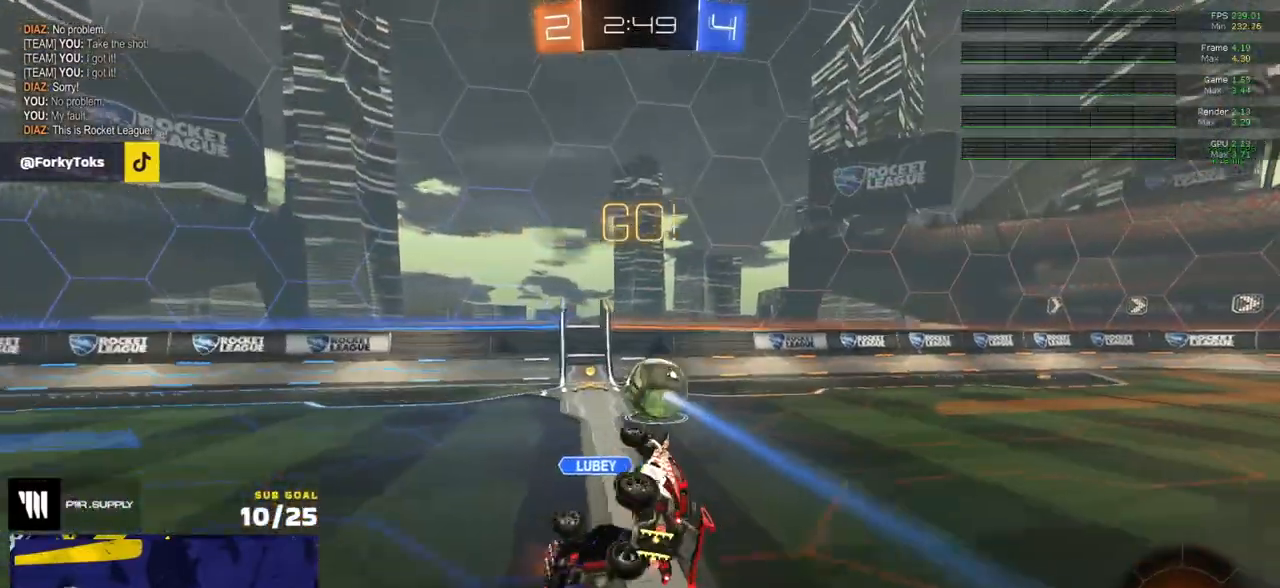
{"buttons": ["R2"], "left_stick": "center", "right_stick": "center", "events": [[83, "left_stick", "up-left"], [133, "R1", "up"], [167, "L1", "up"], [167, "X", "up"], [200, "R2", "up"], [233, "left_stick", "up"], [333, "L3", "down"], [350, "left_stick", "center"], [400, "L3", "up"], [417, "R2", "down"], [433, "left_stick", "up-right"], [483, "left_stick", "center"]]}
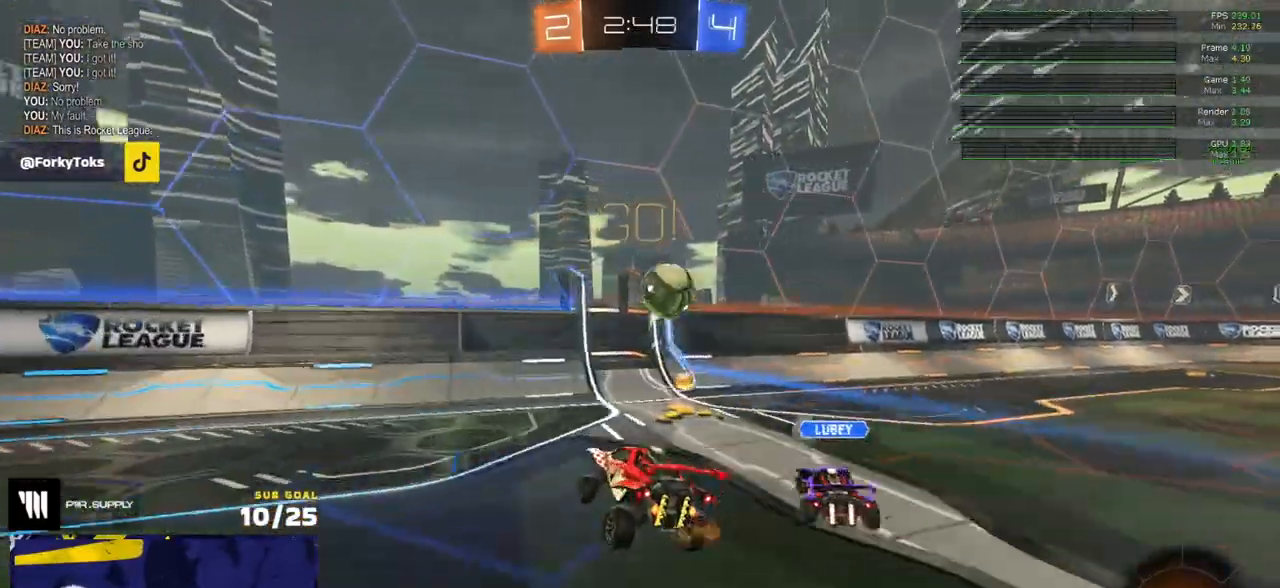
{"buttons": ["Y", "R2"], "left_stick": "right", "right_stick": "center", "events": [[33, "left_stick", "down-left"], [217, "left_stick", "right"], [483, "Y", "down"]]}
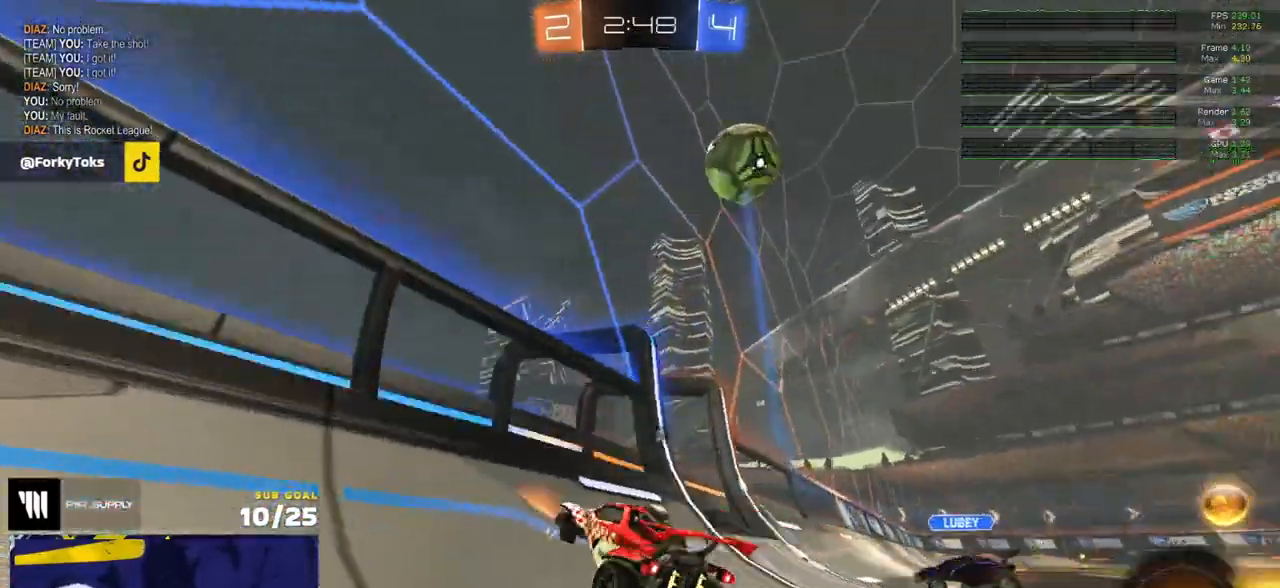
{"buttons": ["R2"], "left_stick": "right", "right_stick": "center", "events": [[83, "Y", "up"], [117, "X", "down"], [200, "X", "up"]]}
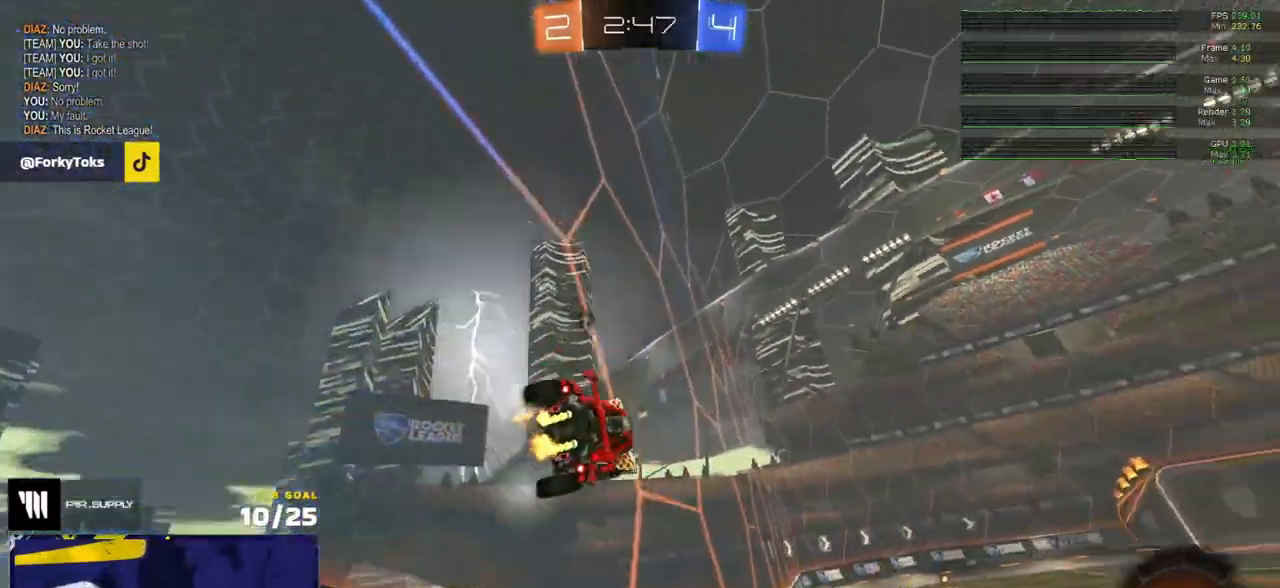
{"buttons": ["L2"], "left_stick": "right", "right_stick": "up", "events": [[33, "Y", "down"], [83, "Y", "up"], [133, "X", "down"], [333, "X", "up"], [383, "L2", "down"], [400, "R2", "up"], [433, "right_stick", "up"]]}
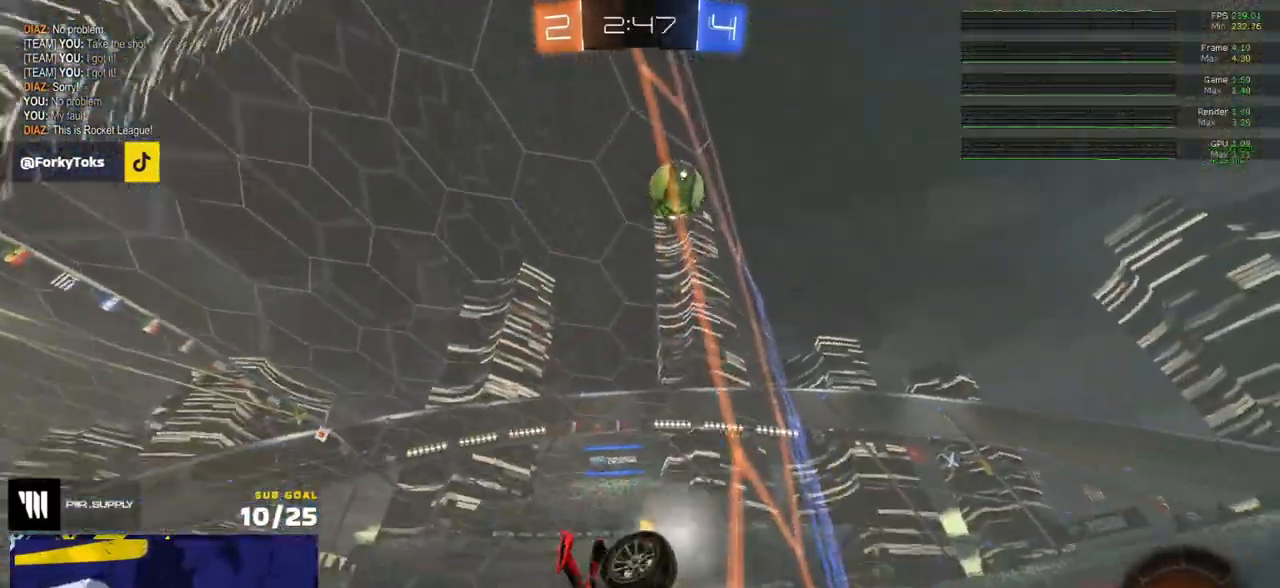
{"buttons": ["R2"], "left_stick": "right", "right_stick": "up", "events": [[67, "L2", "up"], [183, "R2", "down"]]}
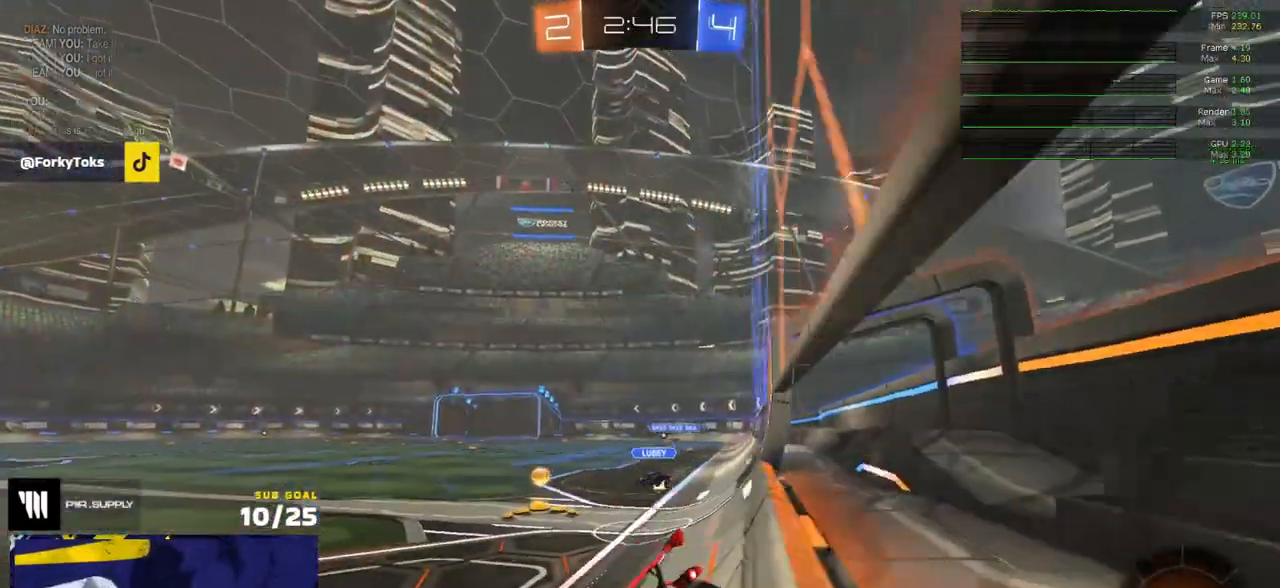
{"buttons": ["R2"], "left_stick": "left", "right_stick": "center", "events": [[133, "left_stick", "center"], [400, "left_stick", "left"], [433, "right_stick", "center"]]}
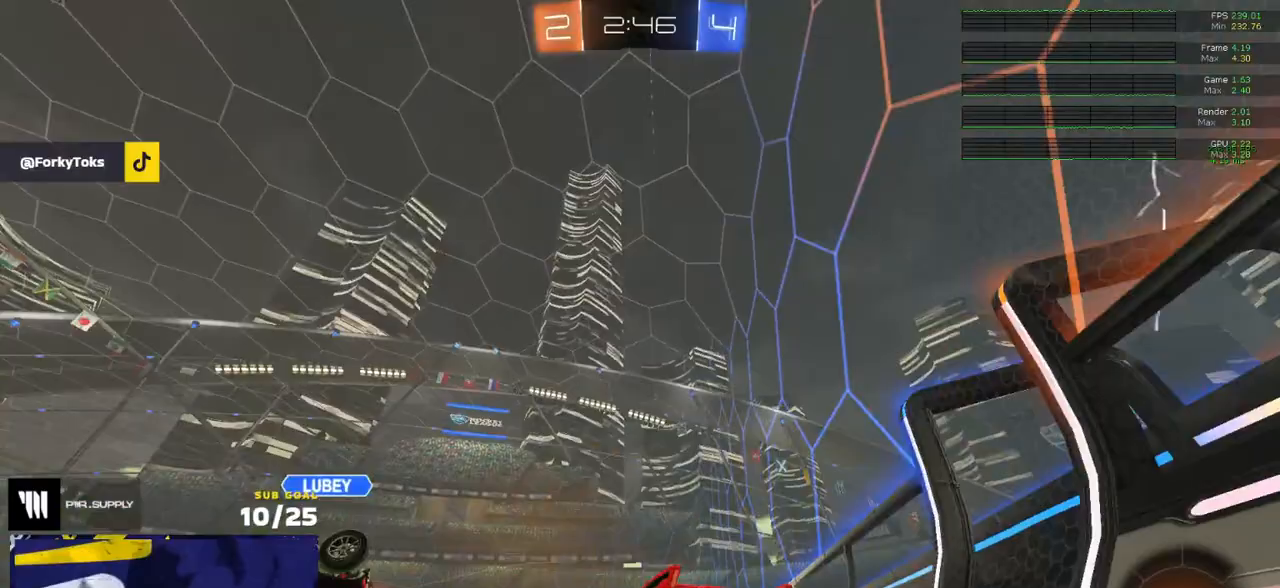
{"buttons": ["R2"], "left_stick": "left", "right_stick": "center", "events": [[333, "Y", "down"], [417, "Y", "up"]]}
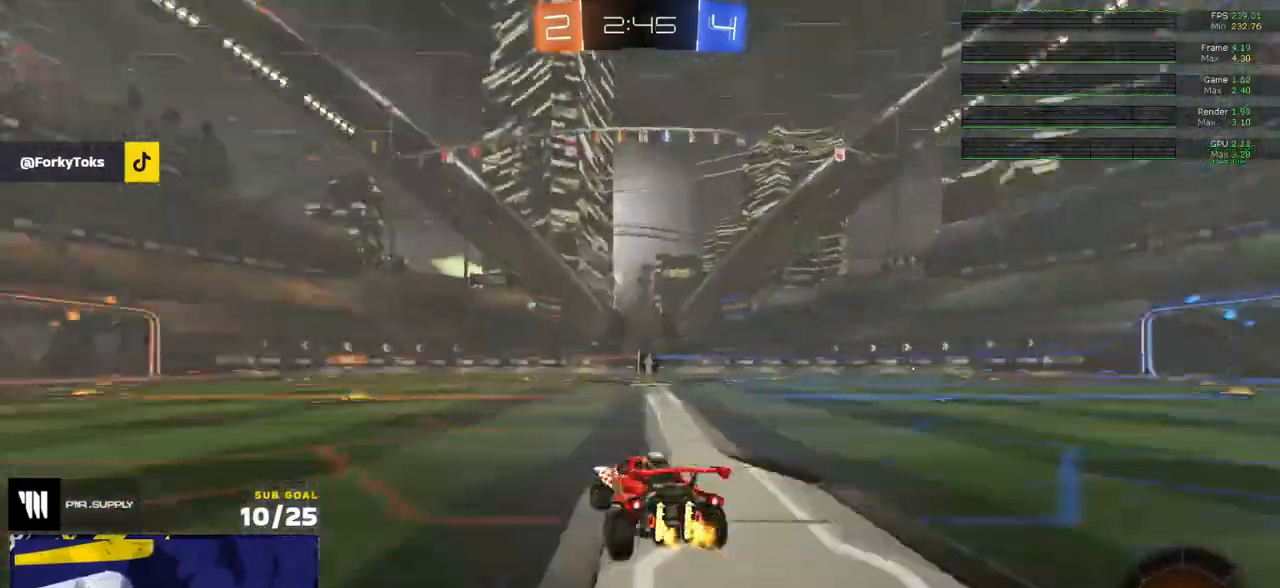
{"buttons": ["R2"], "left_stick": "center", "right_stick": "center", "events": [[250, "left_stick", "center"], [367, "left_stick", "right"], [500, "left_stick", "center"]]}
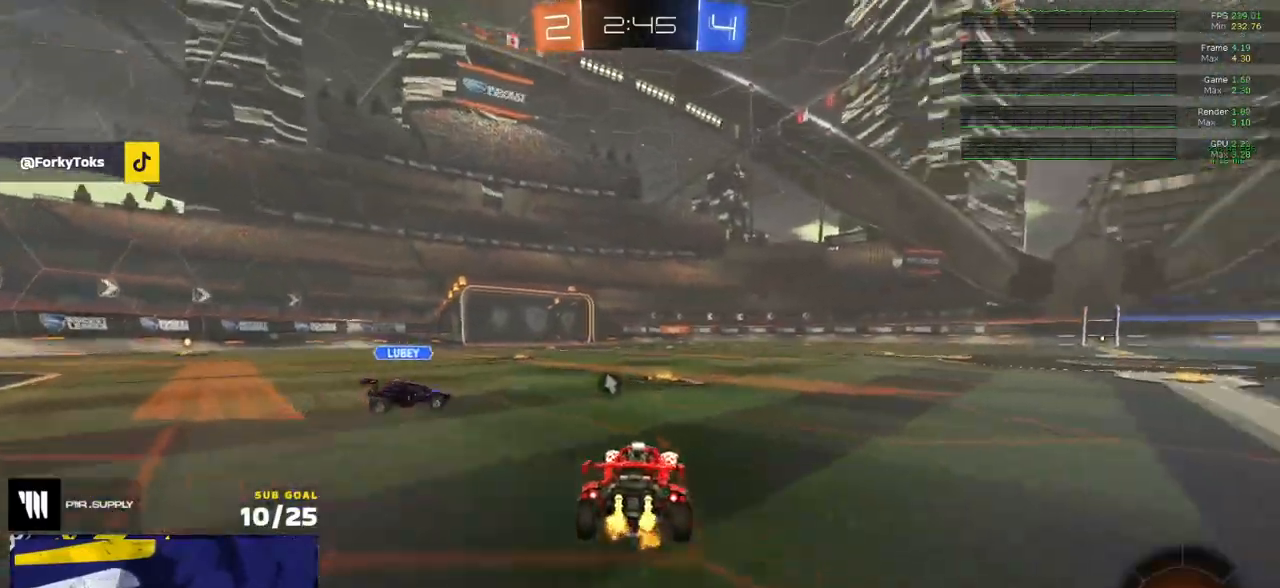
{"buttons": ["R2"], "left_stick": "right", "right_stick": "center", "events": [[83, "left_stick", "left"], [417, "left_stick", "right"]]}
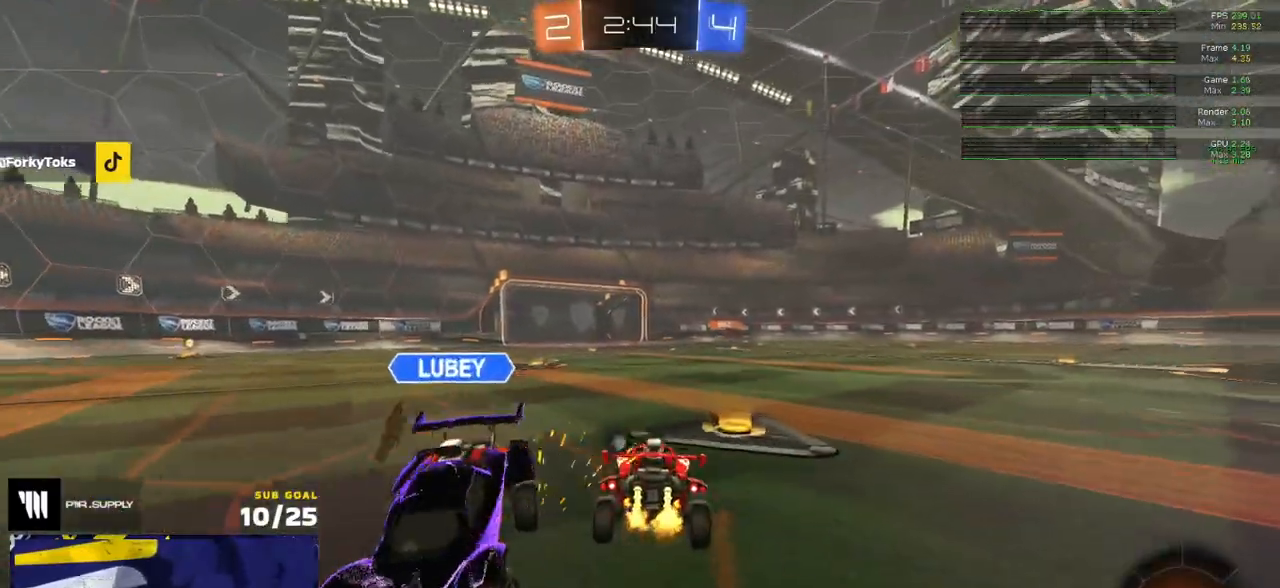
{"buttons": ["R2"], "left_stick": "left", "right_stick": "center", "events": [[50, "left_stick", "left"], [167, "left_stick", "down"], [267, "left_stick", "left"]]}
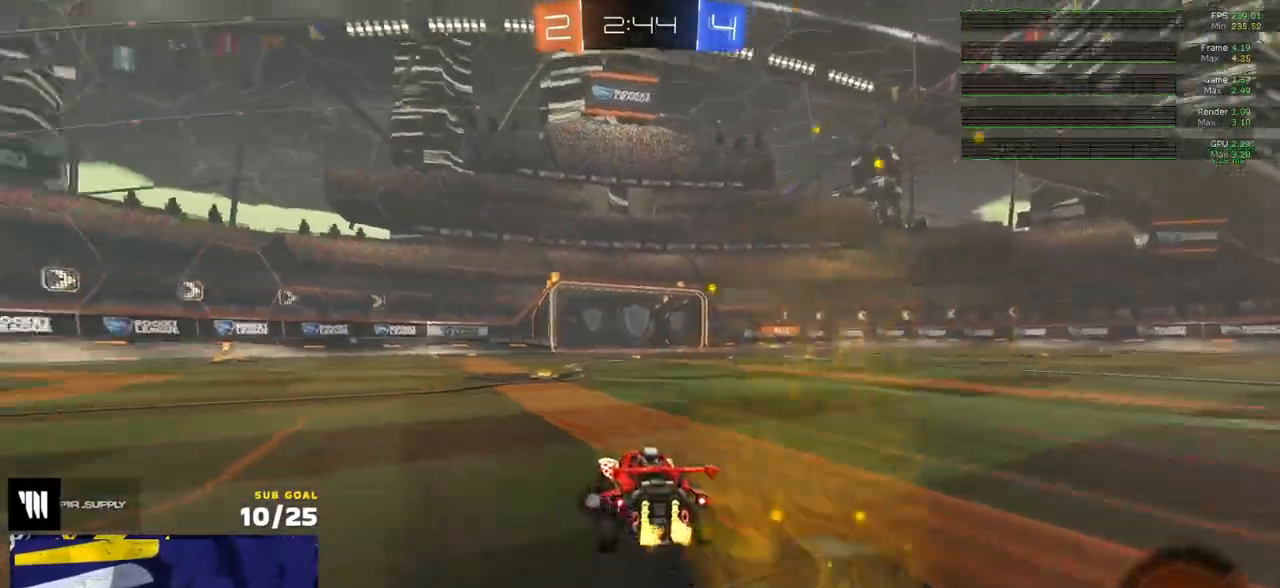
{"buttons": ["L1", "R2"], "left_stick": "down-left", "right_stick": "center", "events": [[17, "R1", "down"], [150, "left_stick", "center"], [267, "A", "down"], [267, "left_stick", "up-left"], [300, "L1", "down"], [317, "A", "up"], [350, "A", "down"], [400, "R2", "up"], [400, "left_stick", "down-left"], [467, "A", "up"], [483, "R1", "up"], [483, "R2", "down"]]}
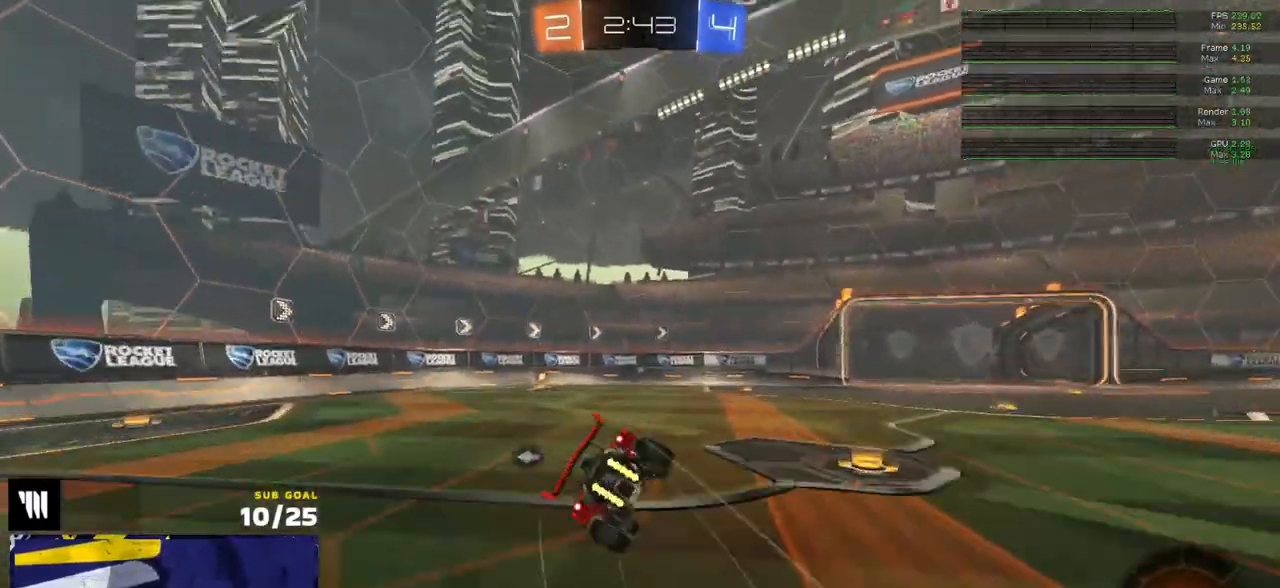
{"buttons": ["L1", "R2"], "left_stick": "down-left", "right_stick": "center", "events": [[67, "Y", "down"], [150, "Y", "up"]]}
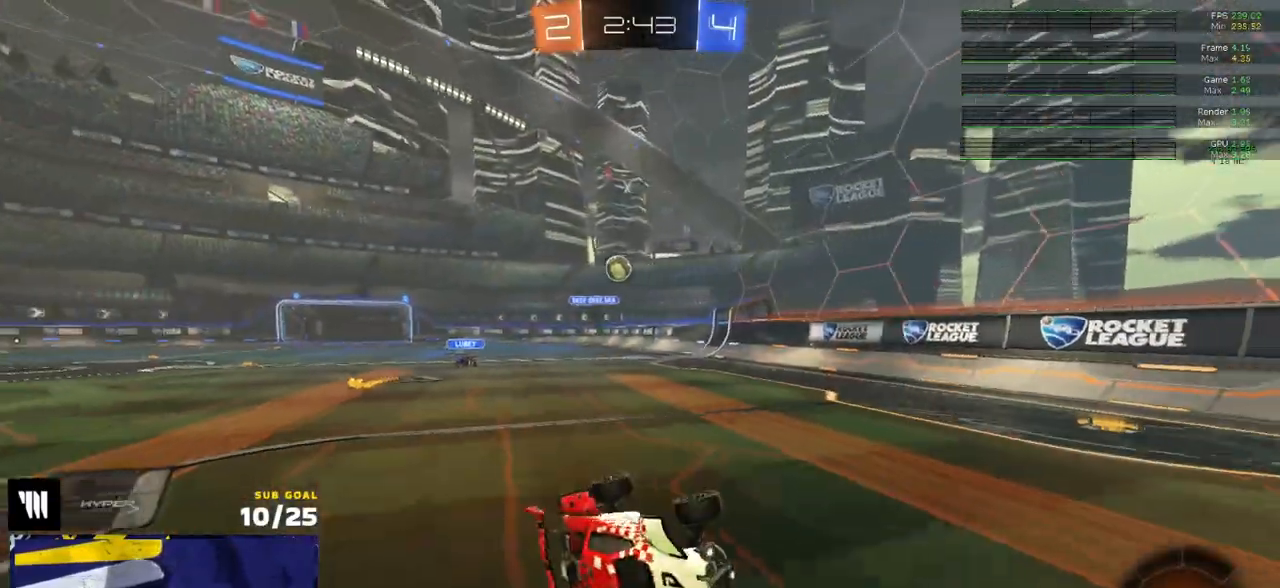
{"buttons": ["R2"], "left_stick": "center", "right_stick": "center", "events": [[183, "L1", "up"], [233, "left_stick", "center"], [300, "left_stick", "left"], [450, "left_stick", "center"]]}
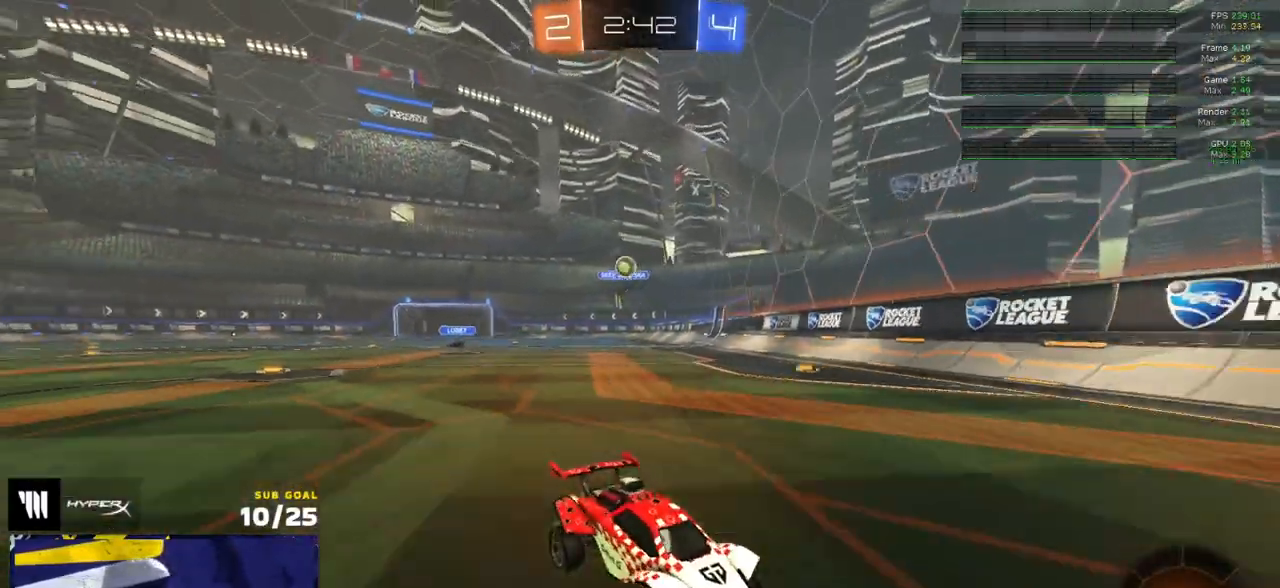
{"buttons": ["R2"], "left_stick": "left", "right_stick": "center", "events": [[283, "left_stick", "right"], [383, "left_stick", "left"]]}